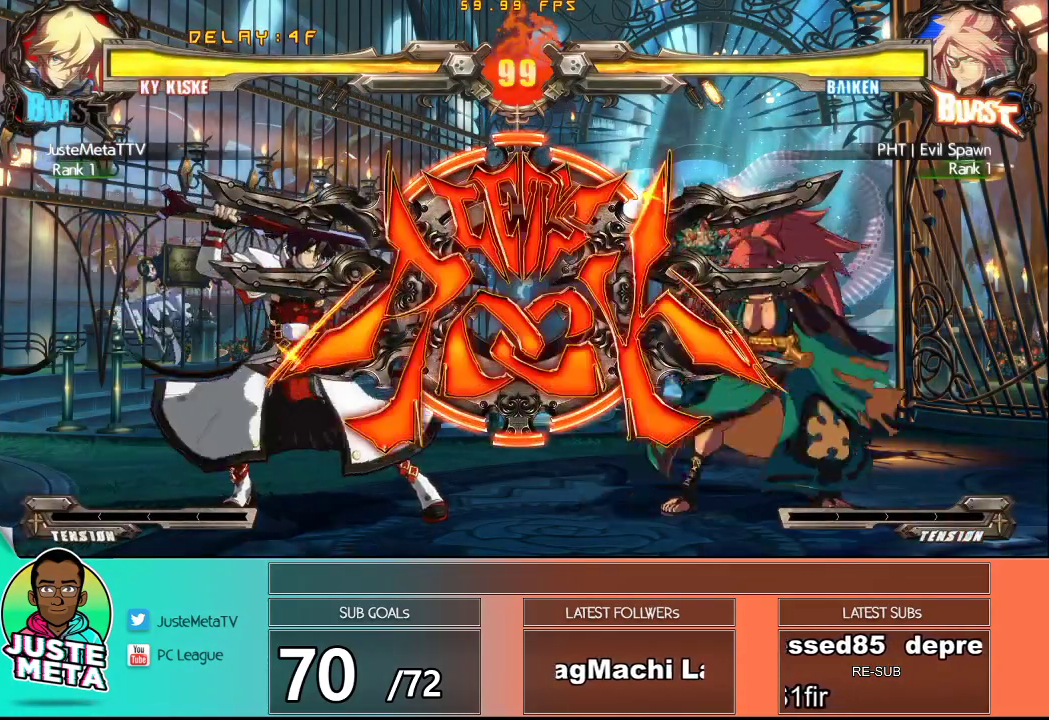
Gameplay with a controller (arcade stick); each line is a JSON object with the inputs held at the frame after it. "events" lists button and stick changes between this image and that frame as [ms after this image, input, new state], when the widget could be followed in between. Not read: L3 R3.
{"buttons": [], "left_stick": "down-left", "events": [[333, "left_stick", "down"], [383, "left_stick", "down-left"]]}
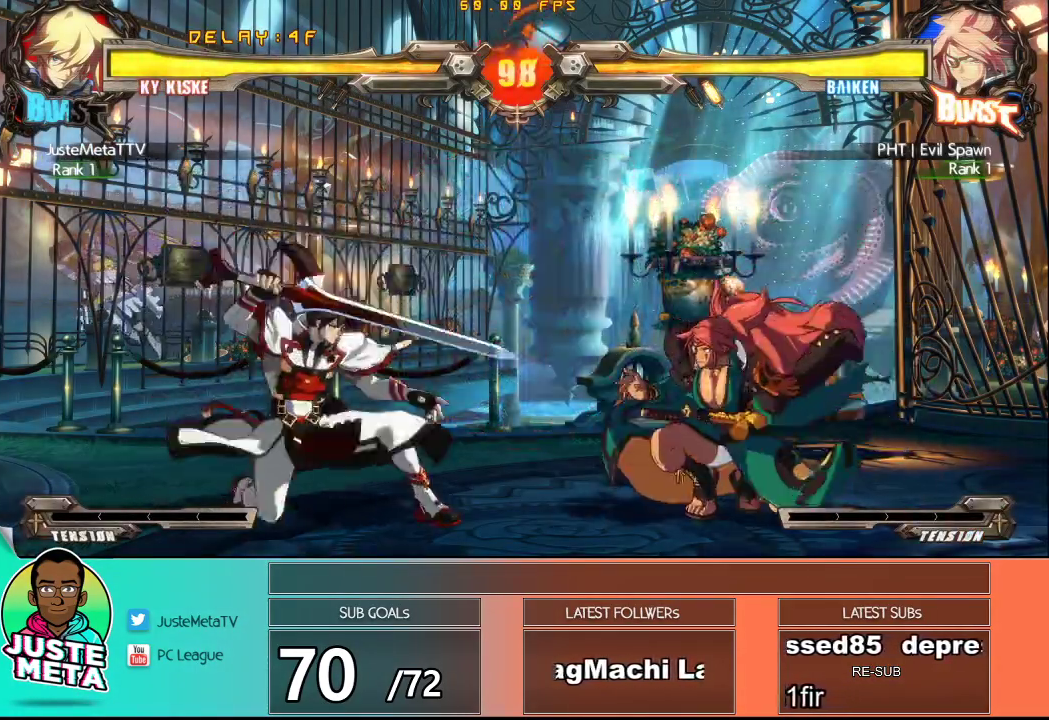
{"buttons": [], "left_stick": "center", "events": [[17, "SQUARE", "down"], [67, "left_stick", "center"], [100, "SQUARE", "up"]]}
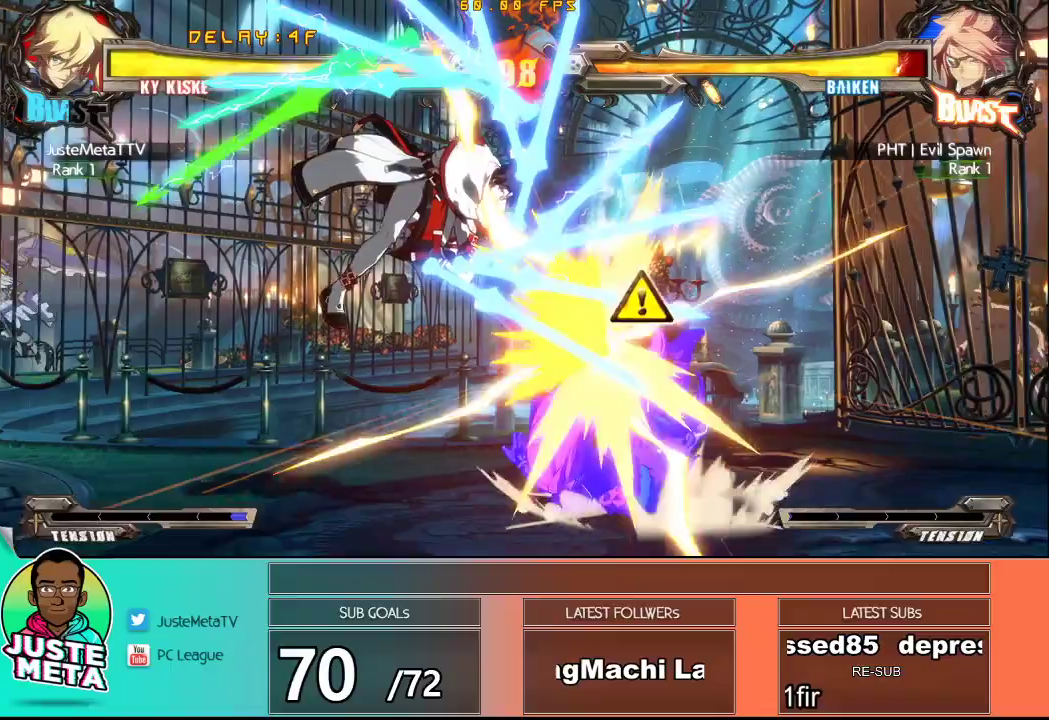
{"buttons": [], "left_stick": "center", "events": []}
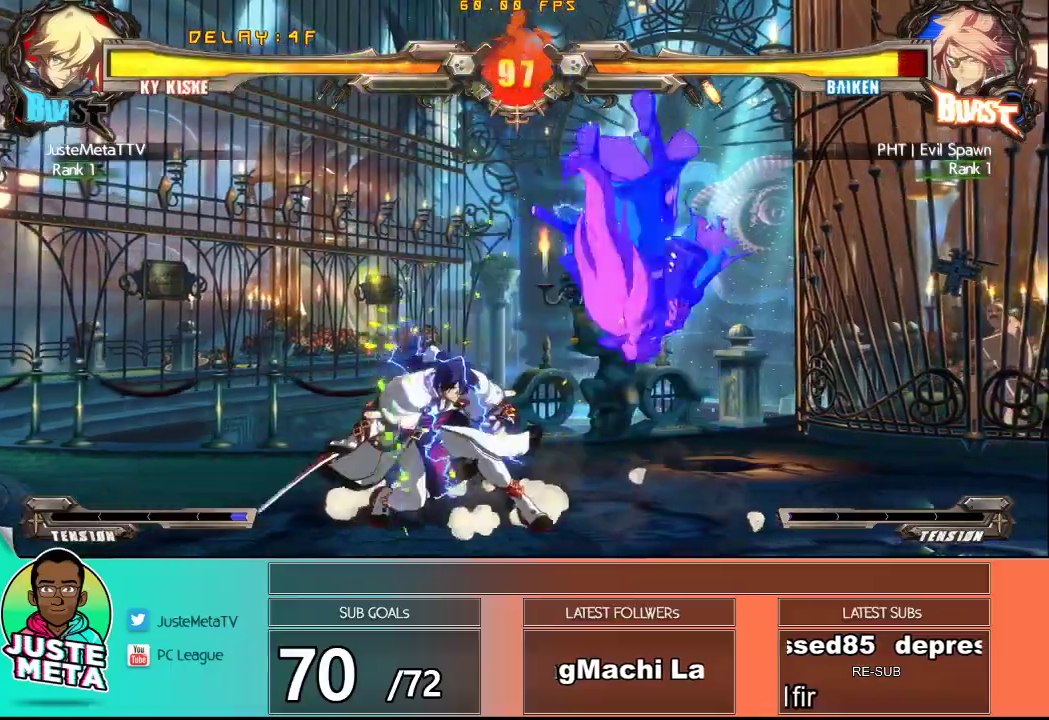
{"buttons": [], "left_stick": "down-right", "events": [[83, "TRIANGLE", "down"], [217, "TRIANGLE", "up"], [267, "left_stick", "down"], [300, "R1", "down"], [483, "R1", "up"], [483, "left_stick", "down-right"]]}
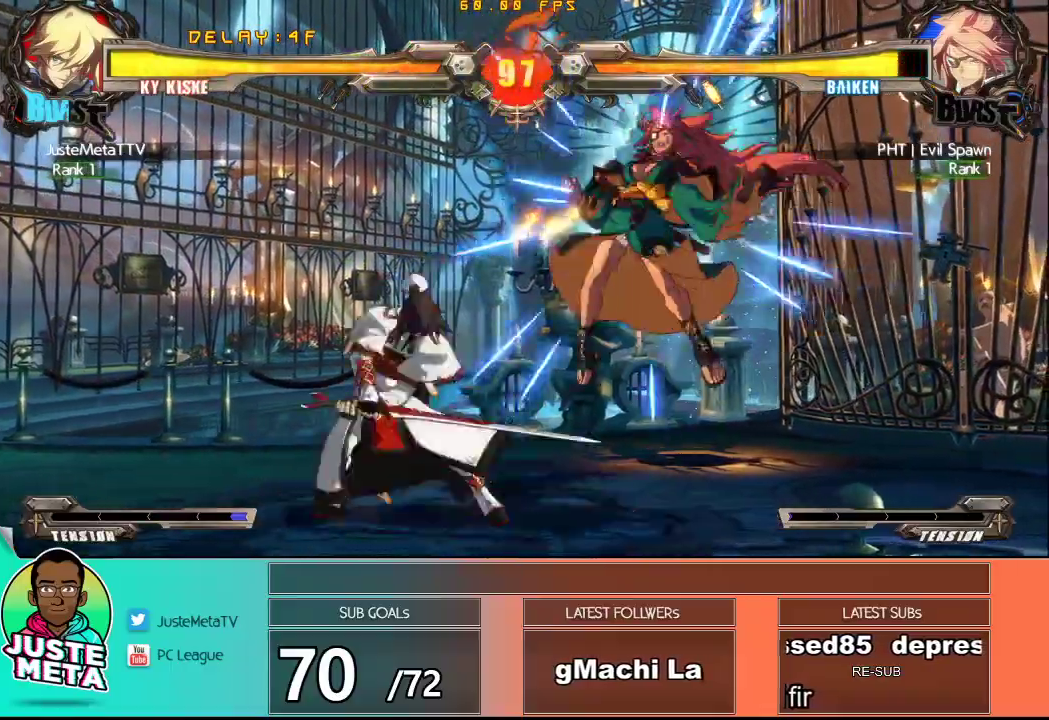
{"buttons": [], "left_stick": "center", "events": [[17, "left_stick", "right"], [183, "left_stick", "down"], [250, "R1", "down"], [267, "left_stick", "right"], [350, "R1", "up"], [350, "left_stick", "center"]]}
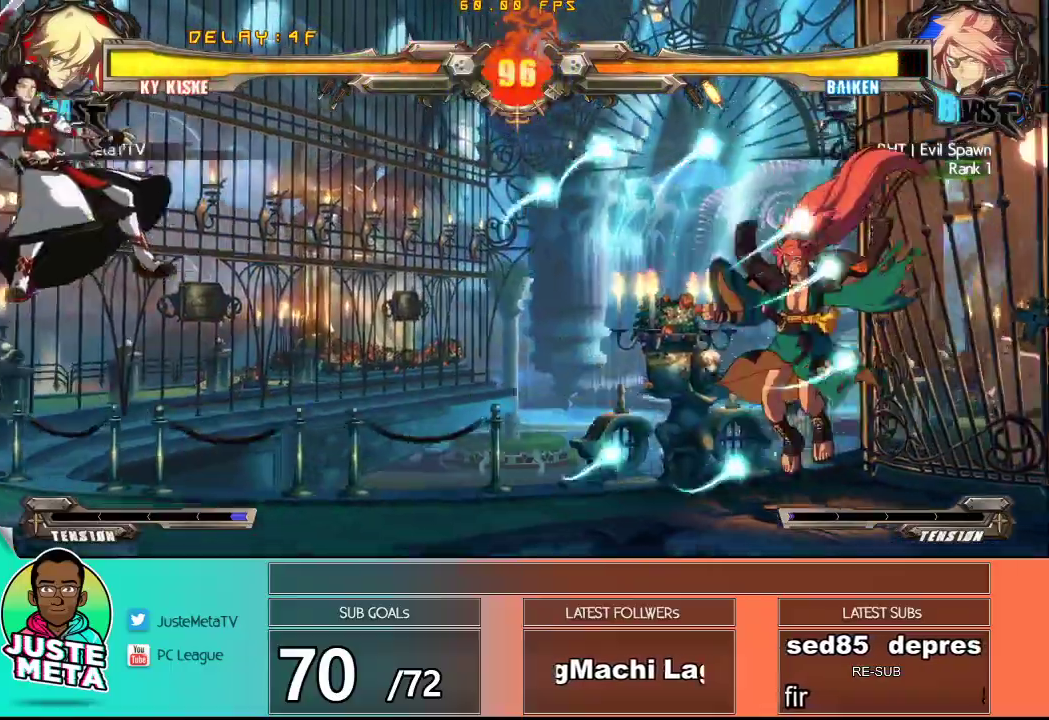
{"buttons": [], "left_stick": "down", "events": [[17, "left_stick", "left"], [50, "CROSS", "down"], [50, "SQUARE", "down"], [250, "SQUARE", "up"], [283, "CROSS", "up"], [467, "left_stick", "down"]]}
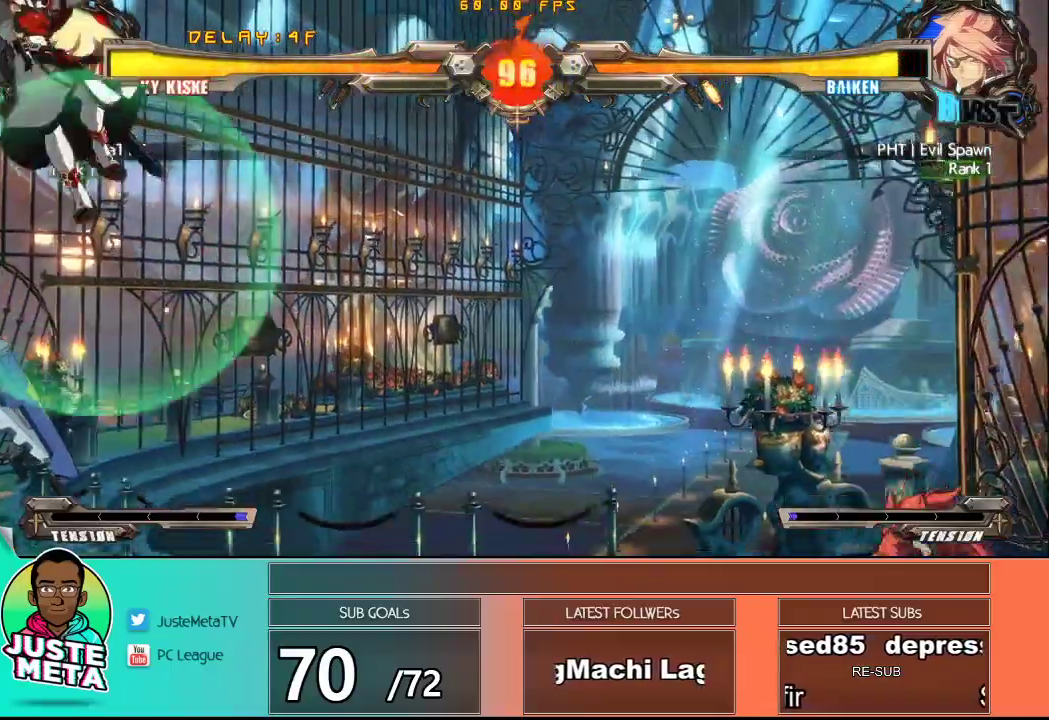
{"buttons": [], "left_stick": "center", "events": [[33, "left_stick", "right"], [83, "TRIANGLE", "down"], [150, "TRIANGLE", "up"], [150, "left_stick", "center"]]}
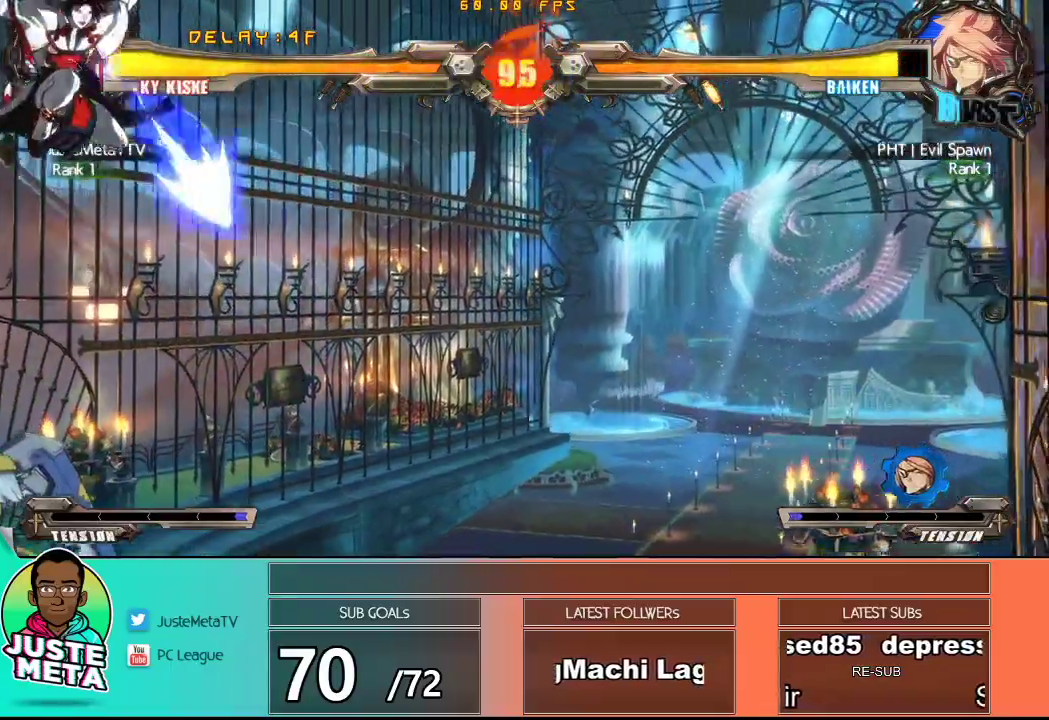
{"buttons": [], "left_stick": "center", "events": []}
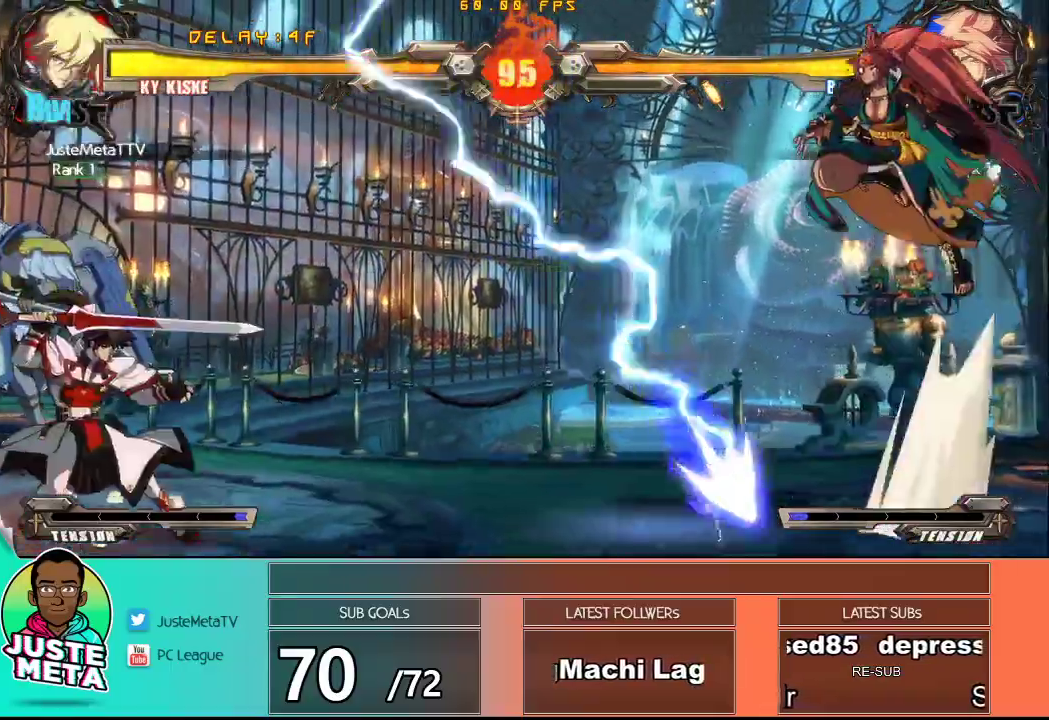
{"buttons": [], "left_stick": "up-left"}
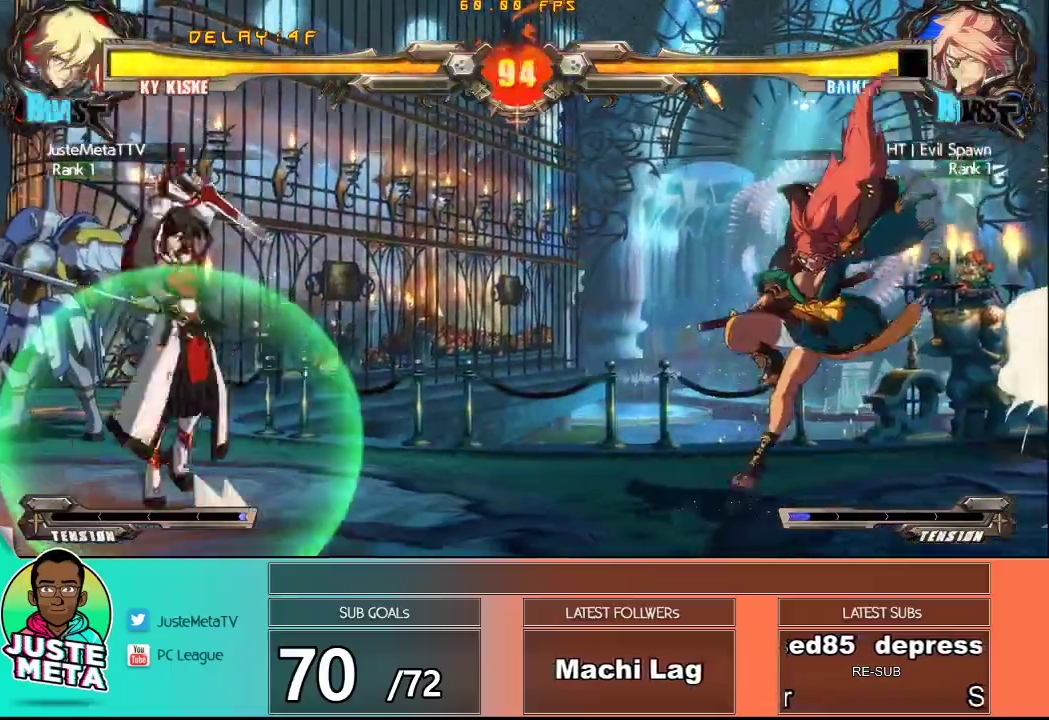
{"buttons": [], "left_stick": "center", "events": [[83, "left_stick", "down-left"], [217, "left_stick", "down-right"], [283, "TRIANGLE", "down"], [300, "left_stick", "up-right"], [367, "TRIANGLE", "up"], [367, "left_stick", "center"]]}
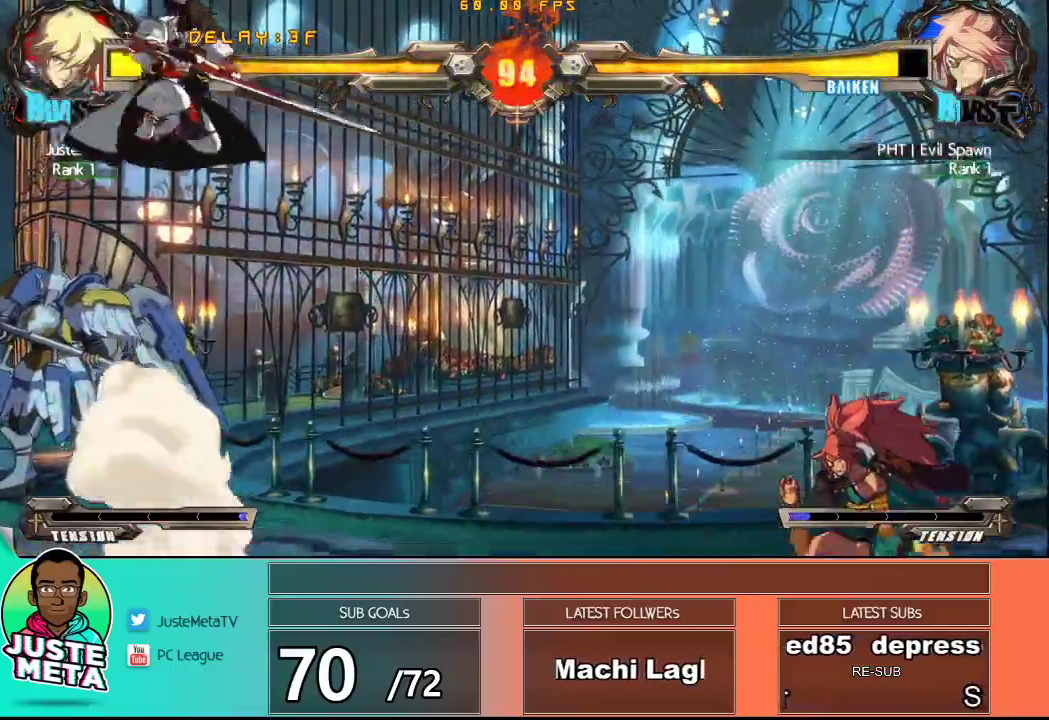
{"buttons": [], "left_stick": "center", "events": []}
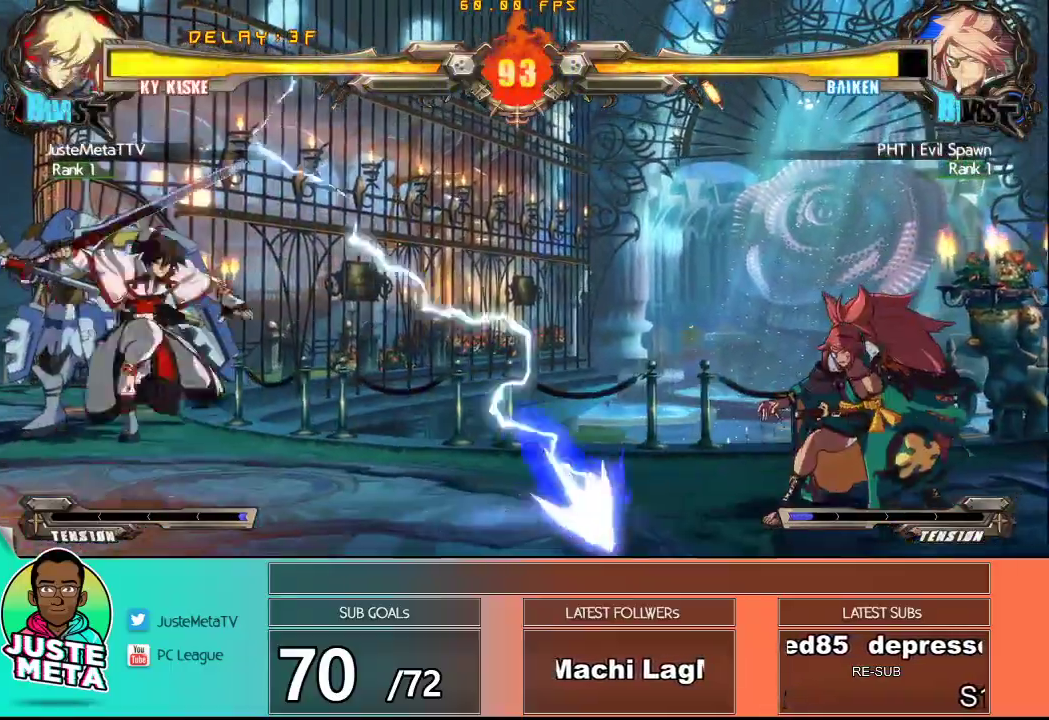
{"buttons": ["R1"], "left_stick": "up", "events": [[267, "left_stick", "down"], [400, "left_stick", "right"], [433, "R1", "down"], [483, "left_stick", "up"]]}
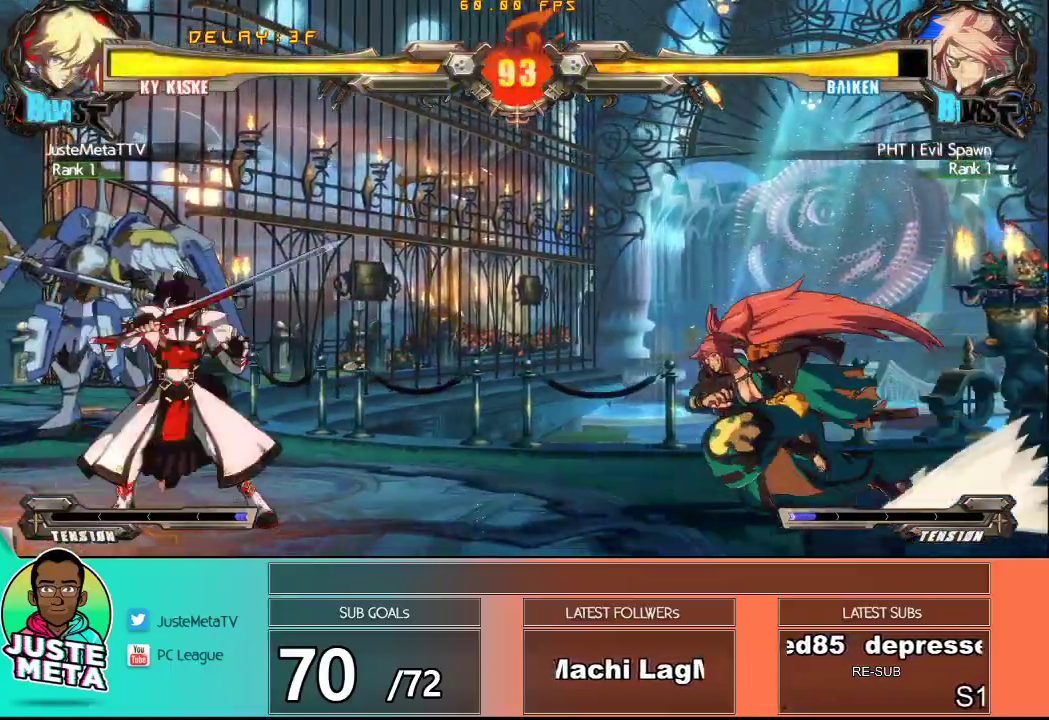
{"buttons": [], "left_stick": "center", "events": [[17, "R1", "up"], [17, "left_stick", "center"]]}
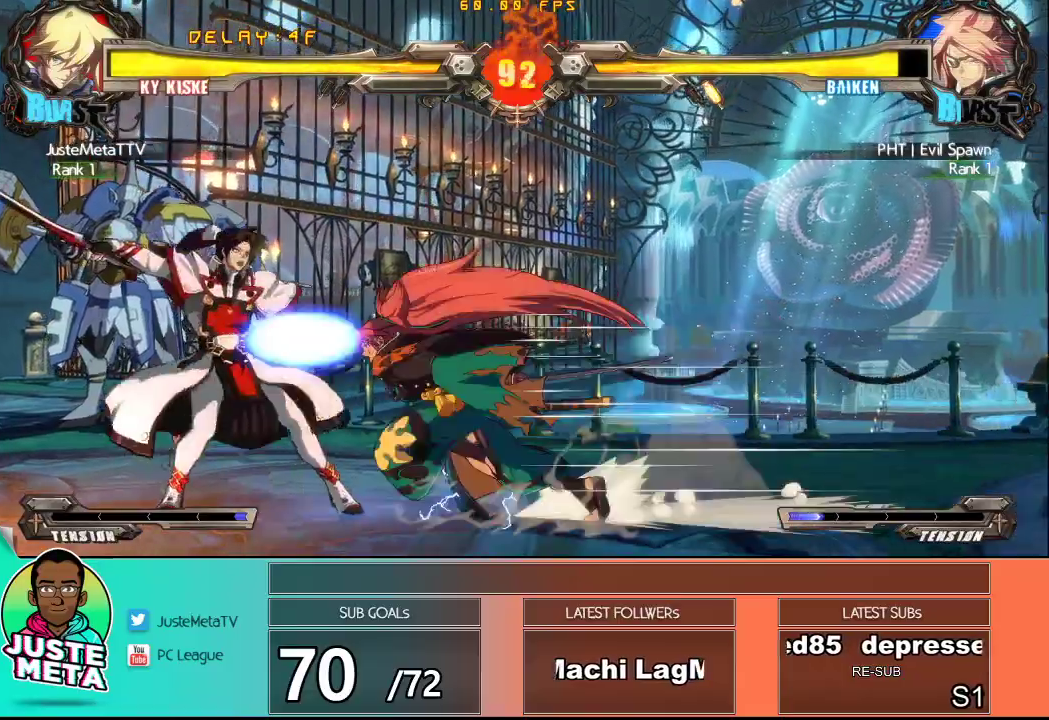
{"buttons": [], "left_stick": "right", "events": [[483, "left_stick", "right"]]}
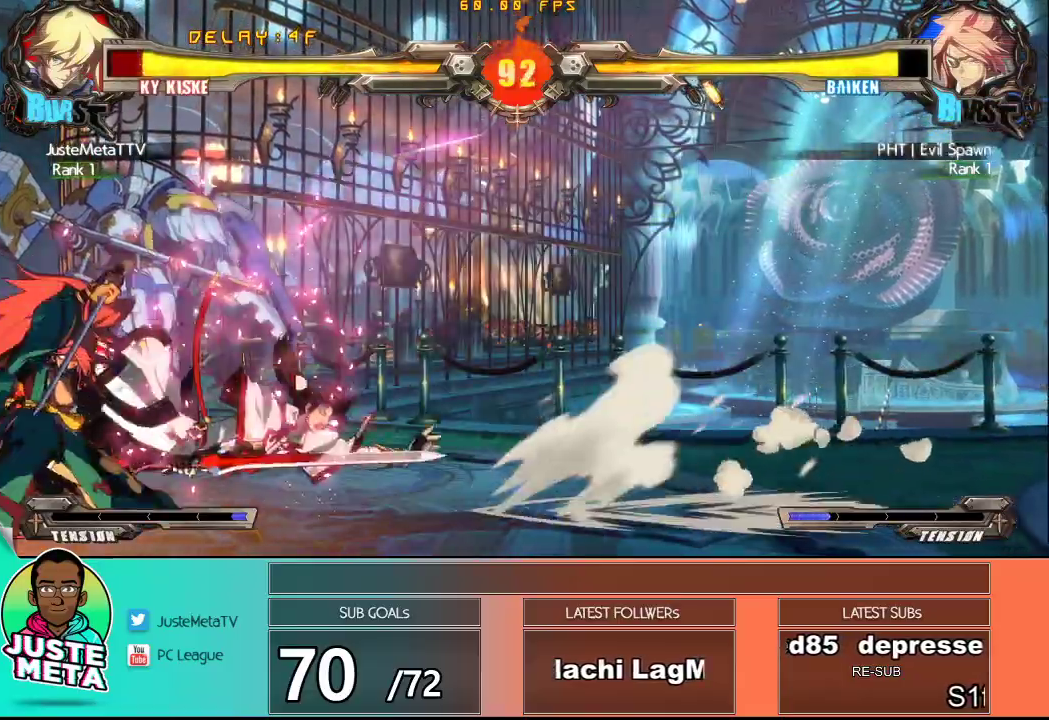
{"buttons": ["CROSS", "SQUARE"], "left_stick": "down-right", "events": [[33, "left_stick", "center"], [117, "left_stick", "down"], [183, "CROSS", "down"], [183, "SQUARE", "down"], [333, "left_stick", "down-right"]]}
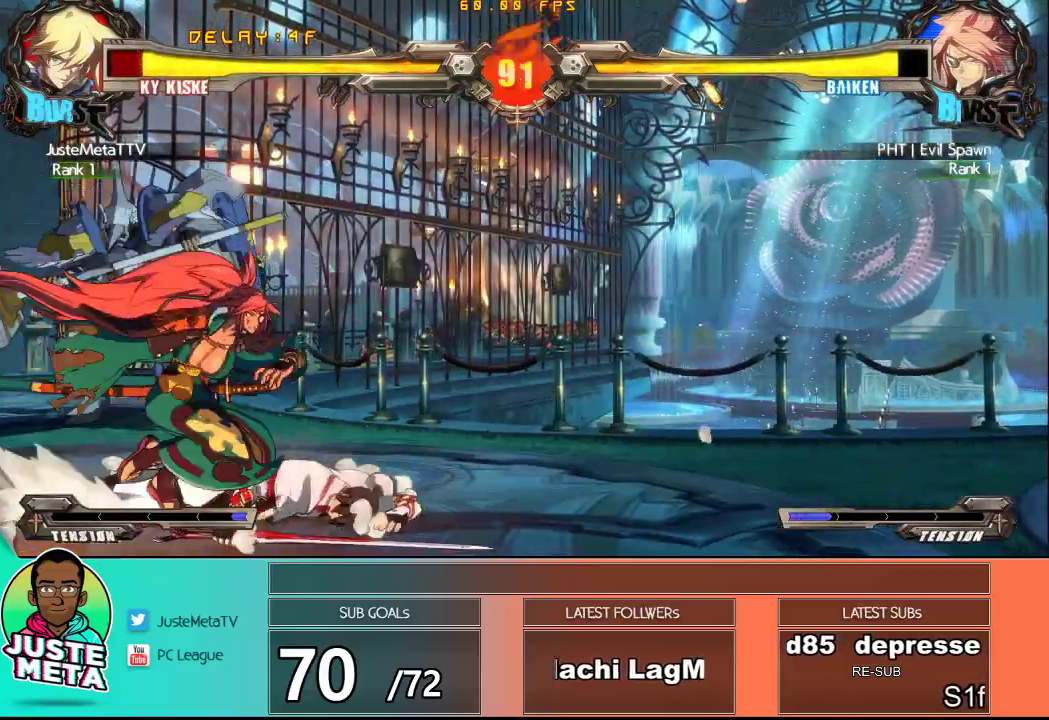
{"buttons": ["CROSS", "SQUARE"], "left_stick": "down-right", "events": []}
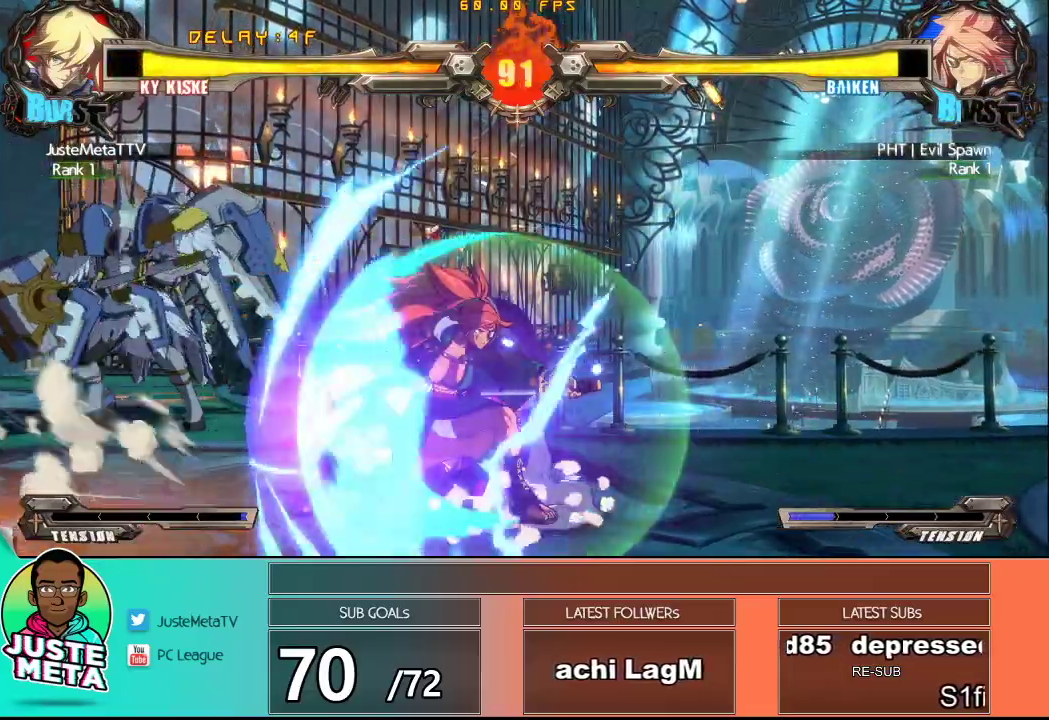
{"buttons": ["CROSS", "SQUARE"], "left_stick": "down-right", "events": []}
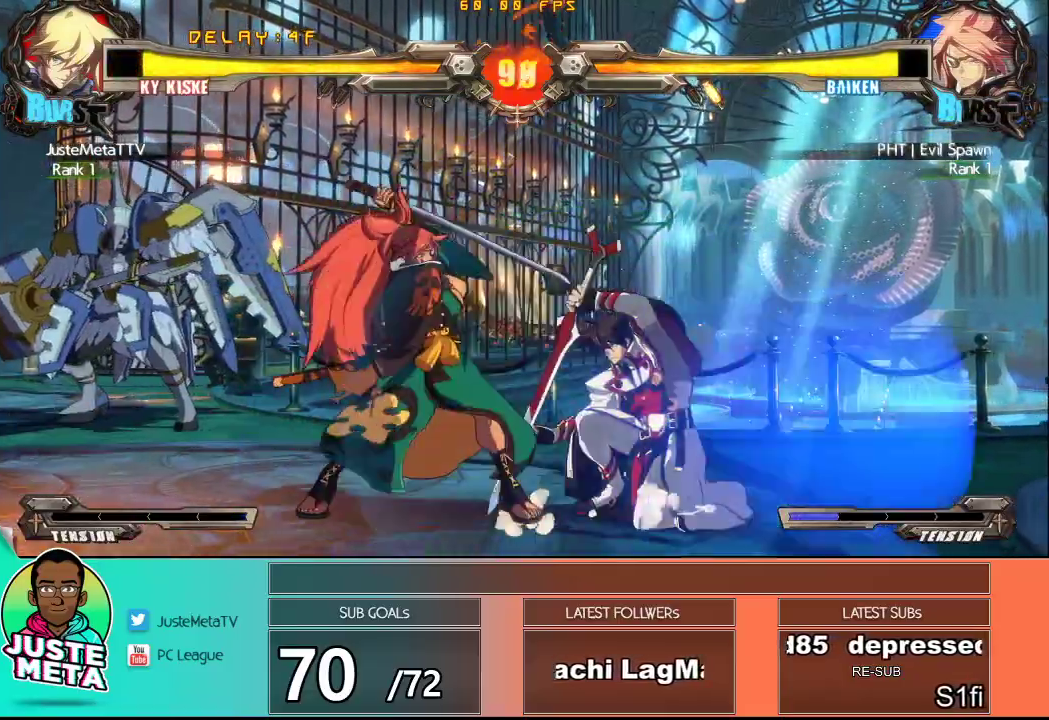
{"buttons": ["R2"], "left_stick": "center", "events": [[250, "SQUARE", "up"], [283, "CROSS", "up"], [350, "left_stick", "down-left"], [417, "R2", "down"], [467, "left_stick", "center"]]}
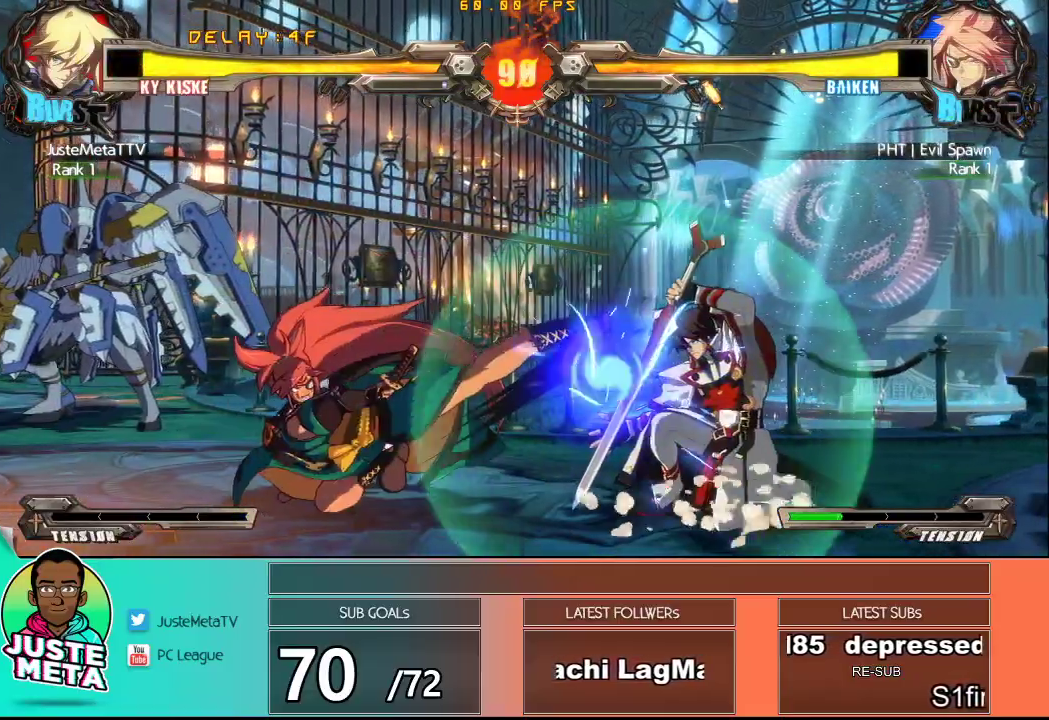
{"buttons": ["R2"], "left_stick": "down-left", "events": [[17, "R2", "up"], [367, "left_stick", "down-right"], [467, "left_stick", "down-left"], [483, "R2", "down"]]}
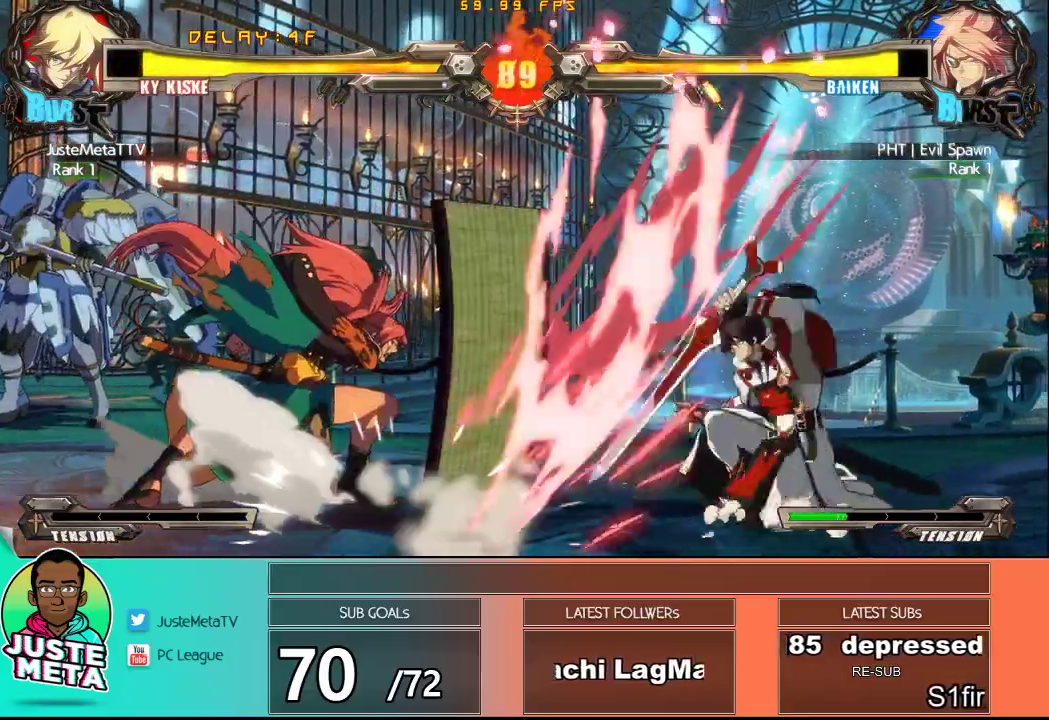
{"buttons": [], "left_stick": "center", "events": [[67, "R2", "up"], [67, "left_stick", "center"]]}
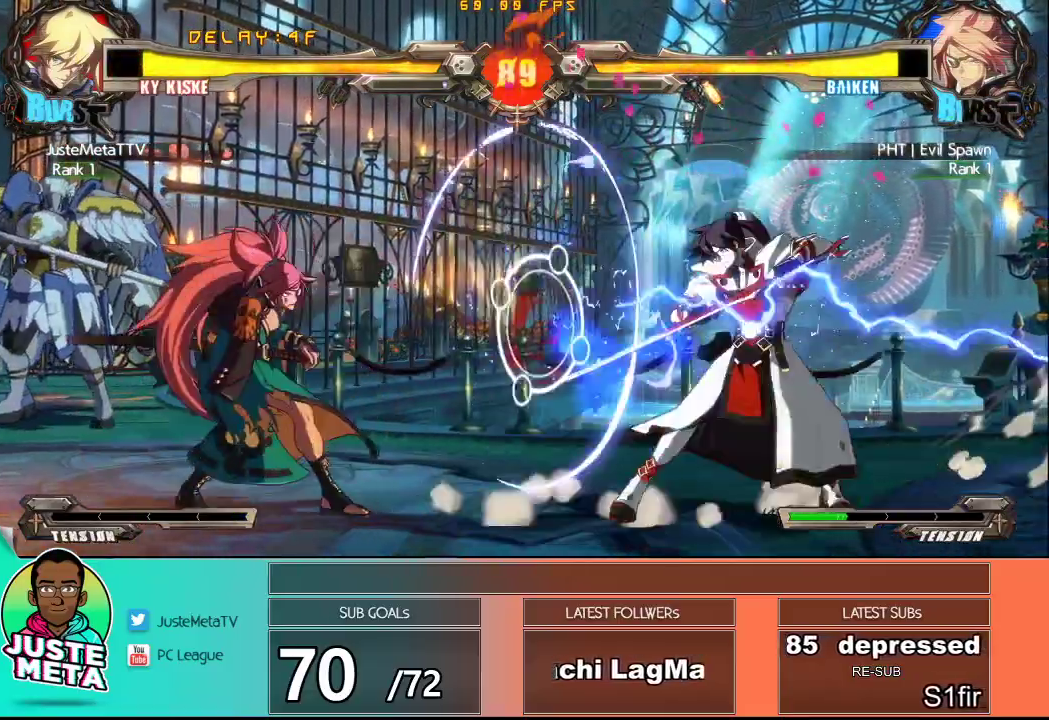
{"buttons": [], "left_stick": "center", "events": [[183, "left_stick", "right"], [233, "left_stick", "down"], [300, "R1", "down"], [300, "left_stick", "left"], [350, "left_stick", "center"], [367, "R1", "up"]]}
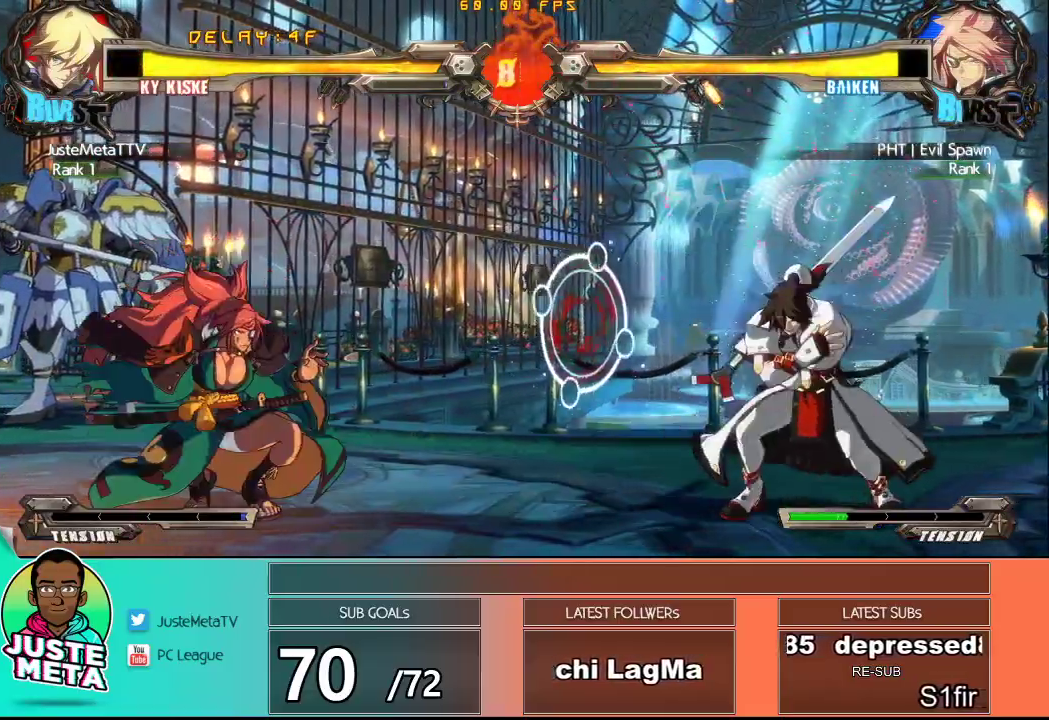
{"buttons": [], "left_stick": "up-right"}
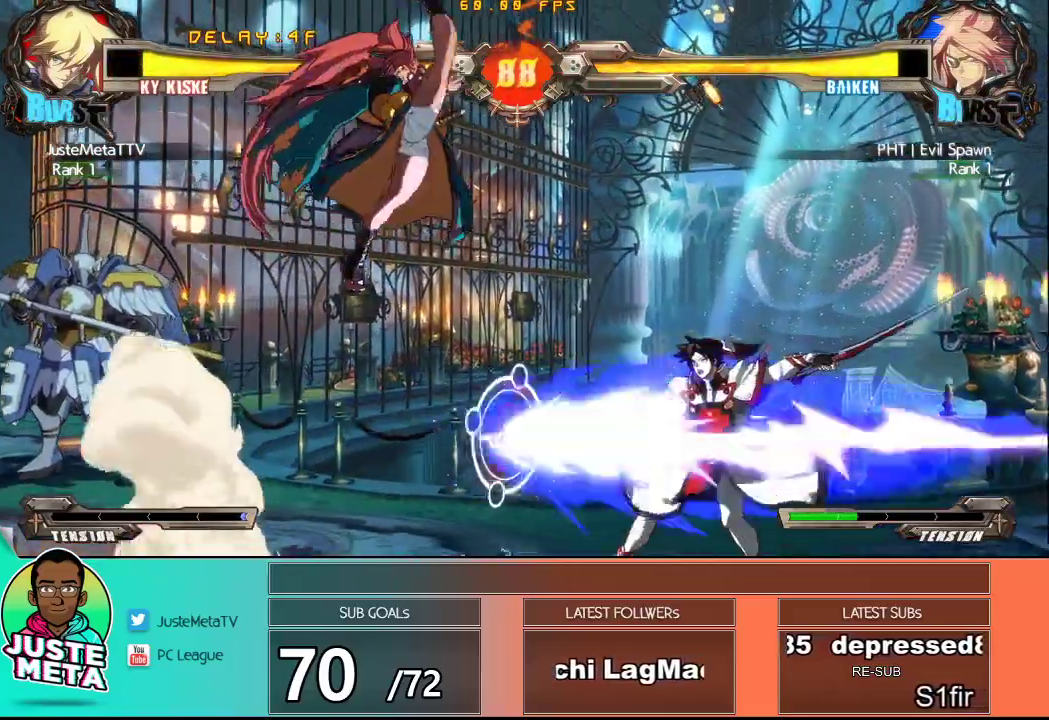
{"buttons": ["CROSS", "SQUARE"], "left_stick": "down-right"}
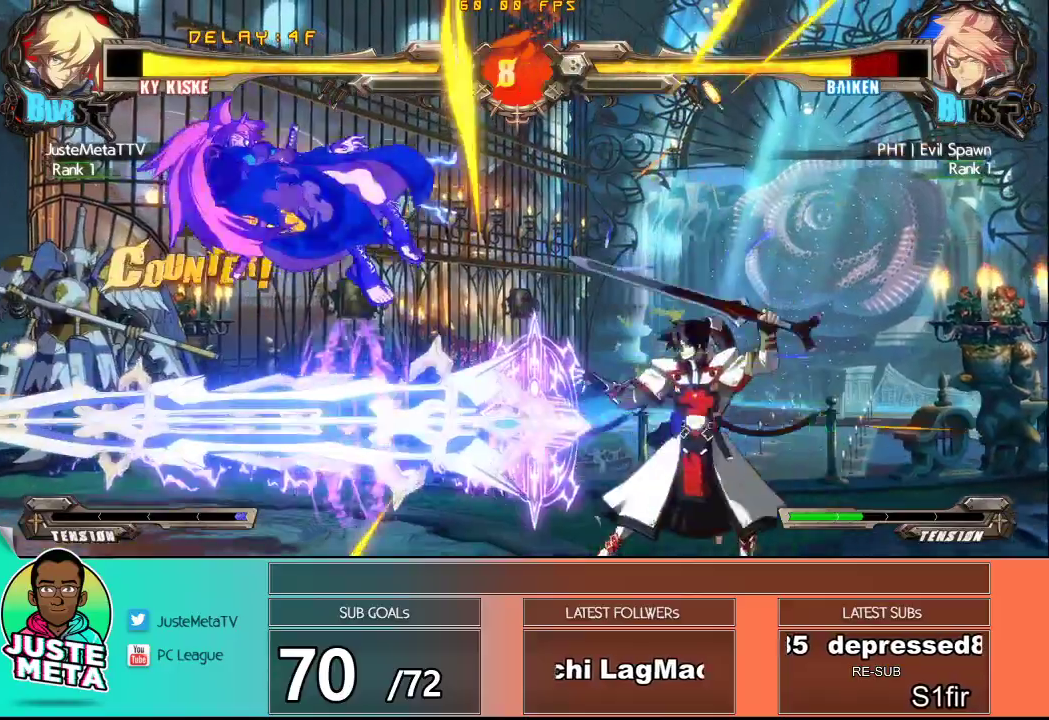
{"buttons": [], "left_stick": "left", "events": [[200, "CROSS", "up"], [200, "SQUARE", "up"], [267, "left_stick", "left"], [350, "left_stick", "center"], [417, "left_stick", "left"]]}
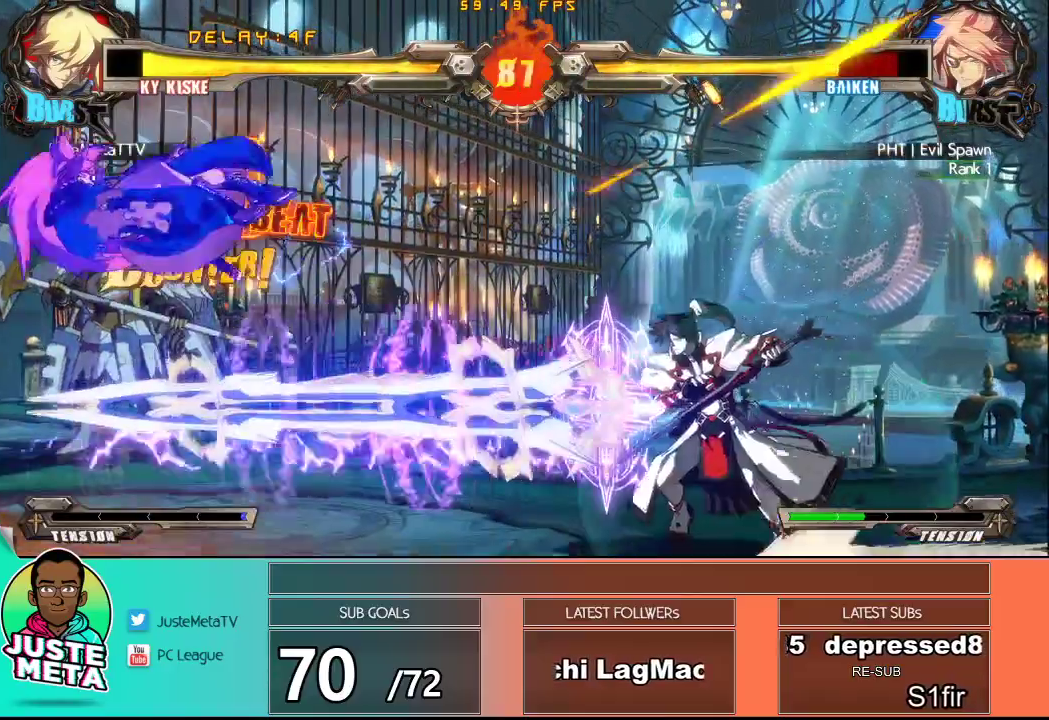
{"buttons": [], "left_stick": "center", "events": [[467, "left_stick", "center"]]}
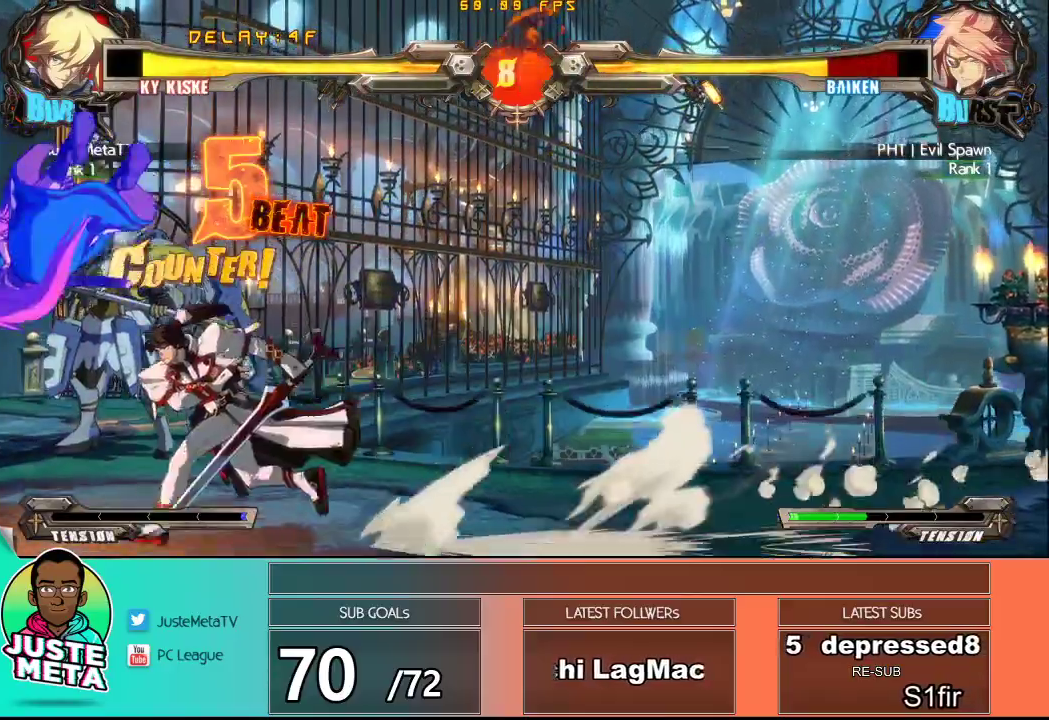
{"buttons": ["TRIANGLE"], "left_stick": "center", "events": [[200, "SQUARE", "down"], [367, "SQUARE", "up"], [367, "TRIANGLE", "down"]]}
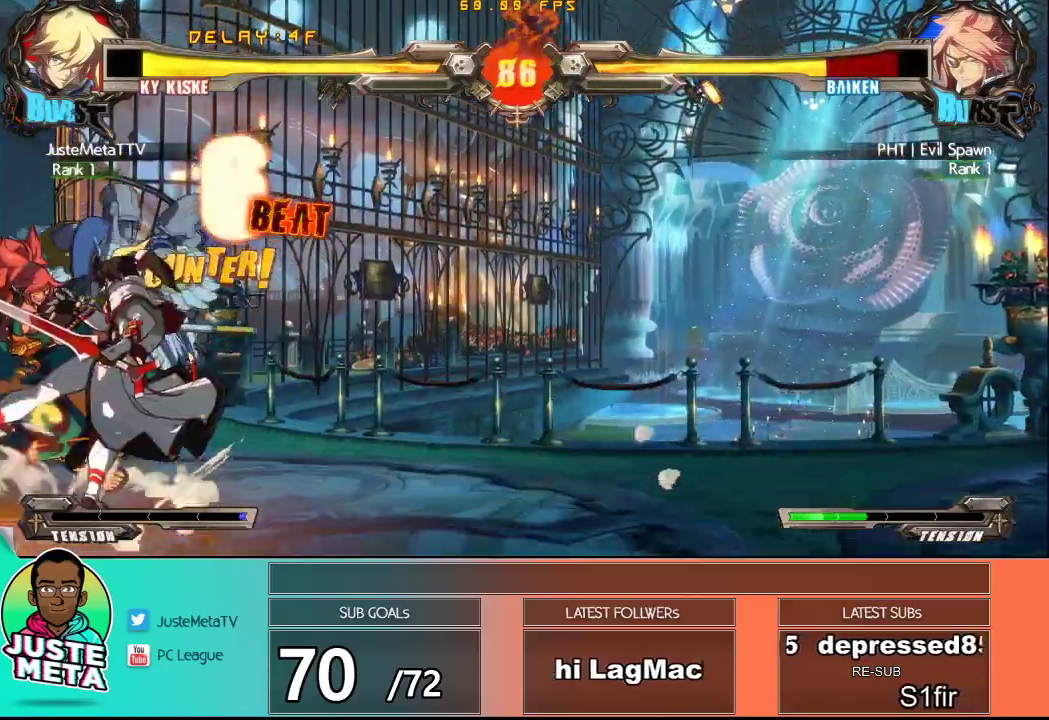
{"buttons": [], "left_stick": "center", "events": [[17, "TRIANGLE", "up"], [217, "left_stick", "down"], [300, "R1", "down"], [350, "left_stick", "left"], [417, "left_stick", "center"], [467, "R1", "up"]]}